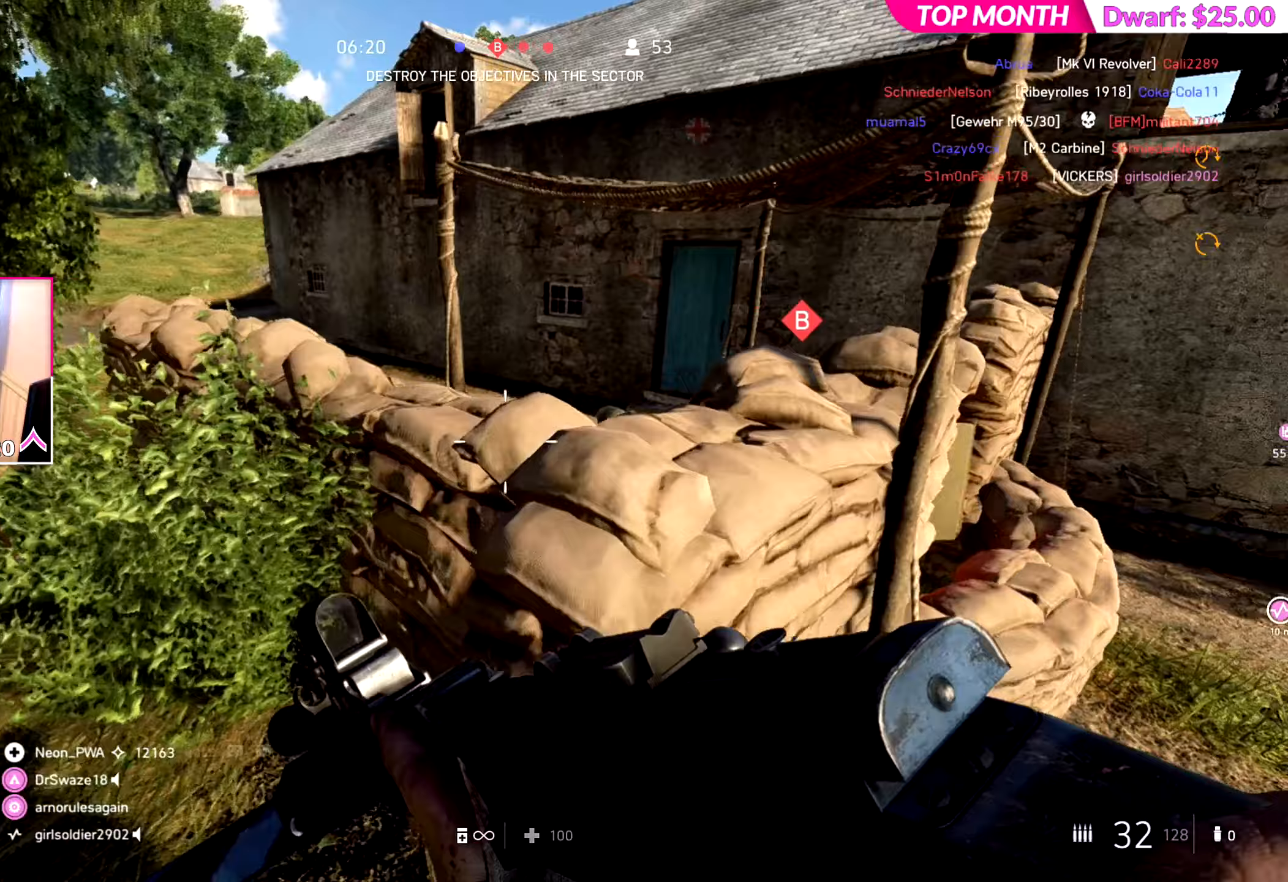
Gameplay with a controller (PlayStation layout); each line is a JSON object with the inputs held at the frame after it (dt_ms = milliseconds from this image to that frame). "events" lists button and stick changes between this image and that frame as [ms after this image, input, new state], when the widget could be followed in between. Not read: L2.
{"dt_ms": 250, "buttons": [], "left_stick": "down-left", "right_stick": "right", "events": [[234, "left_stick", "down-left"]]}
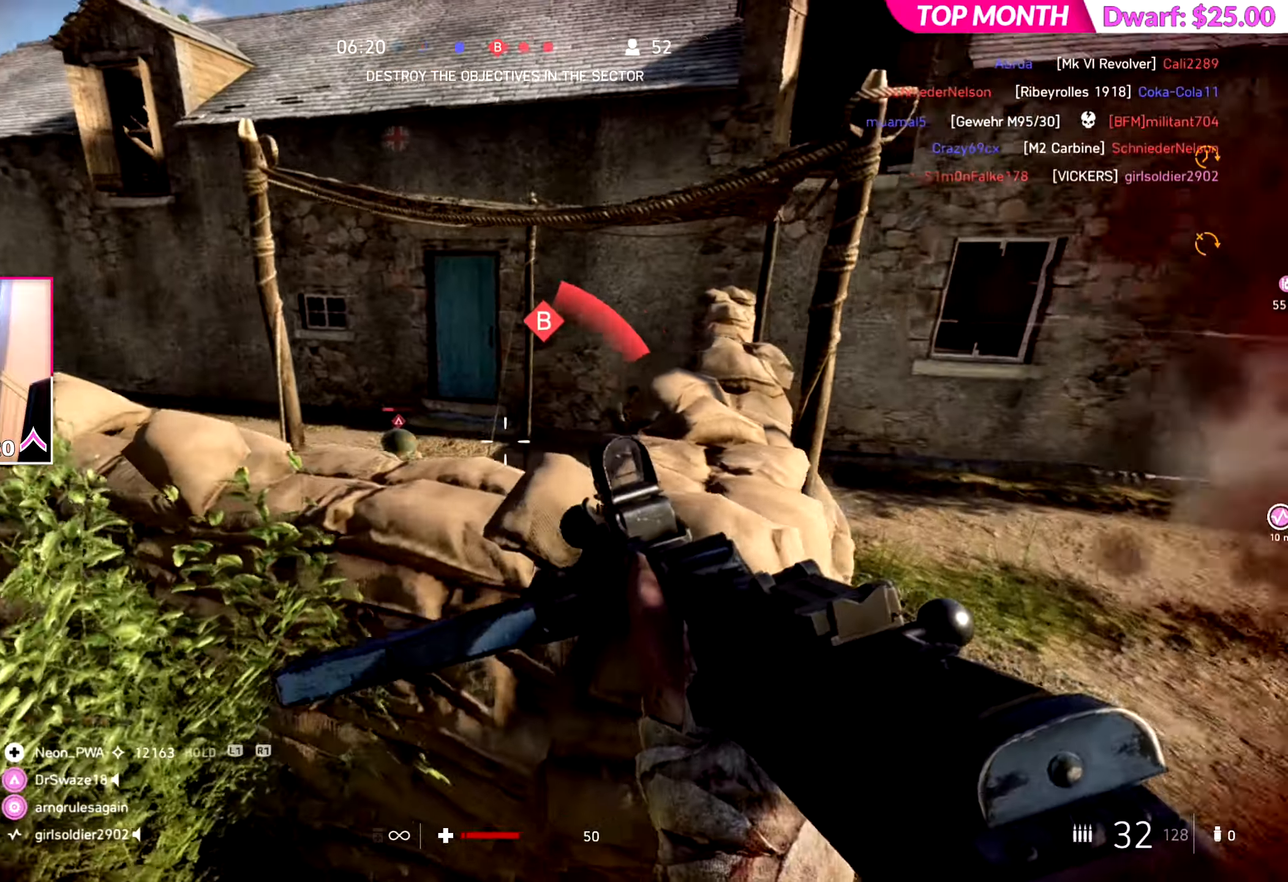
{"dt_ms": 501, "buttons": ["R2"], "left_stick": "left", "right_stick": "center", "events": [[84, "left_stick", "left"], [351, "R2", "down"], [351, "left_stick", "center"], [434, "right_stick", "center"], [467, "left_stick", "left"]]}
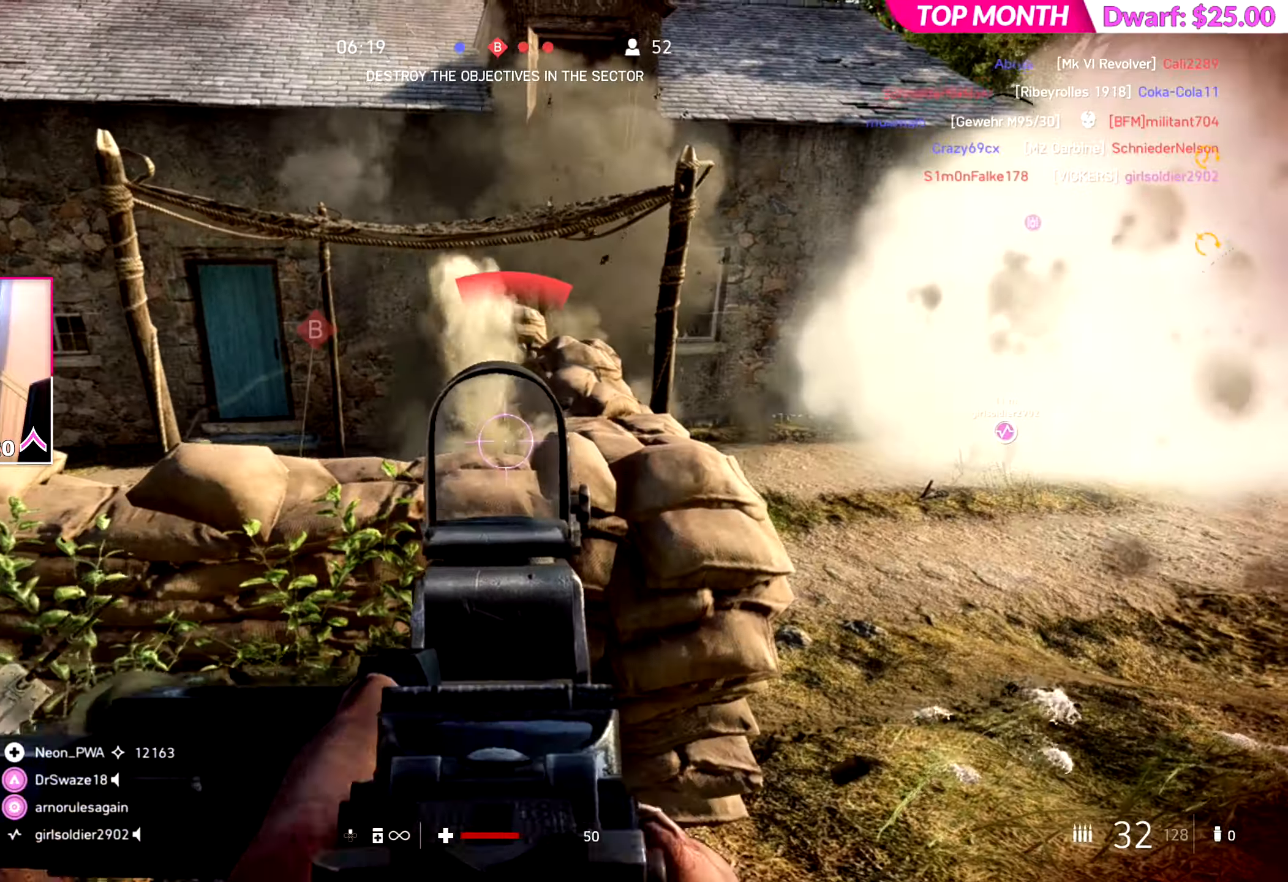
{"dt_ms": 500, "buttons": ["R2"], "left_stick": "right", "right_stick": "center", "events": [[117, "left_stick", "center"], [267, "left_stick", "right"], [333, "right_stick", "up"], [350, "left_stick", "down-left"], [434, "right_stick", "center"], [467, "left_stick", "right"]]}
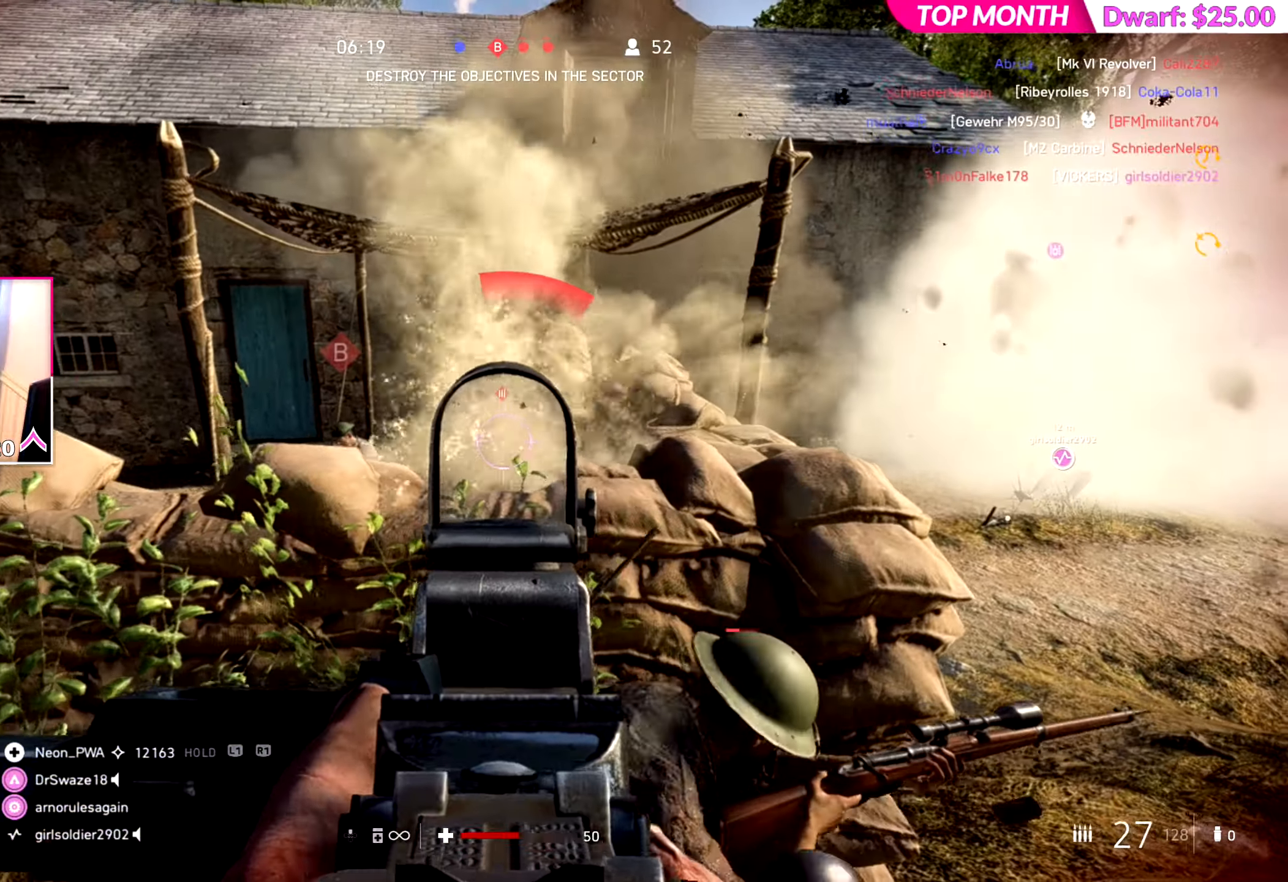
{"dt_ms": 501, "buttons": ["R2"], "left_stick": "right", "right_stick": "down-left", "events": [[100, "left_stick", "left"], [234, "left_stick", "right"], [434, "right_stick", "down-left"]]}
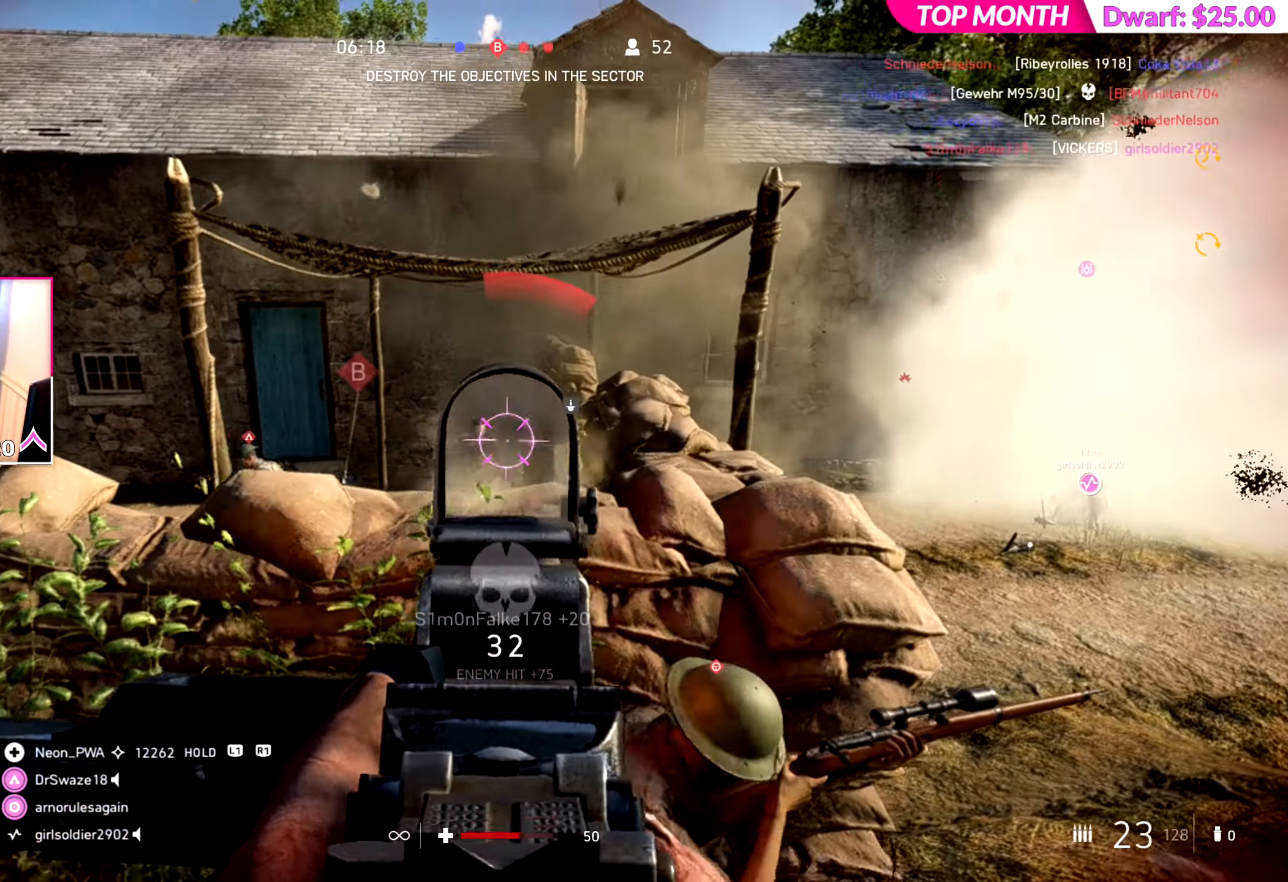
{"dt_ms": 500, "buttons": ["R2"], "left_stick": "right", "right_stick": "left", "events": [[66, "right_stick", "down"], [250, "right_stick", "center"], [300, "right_stick", "down"], [450, "right_stick", "left"]]}
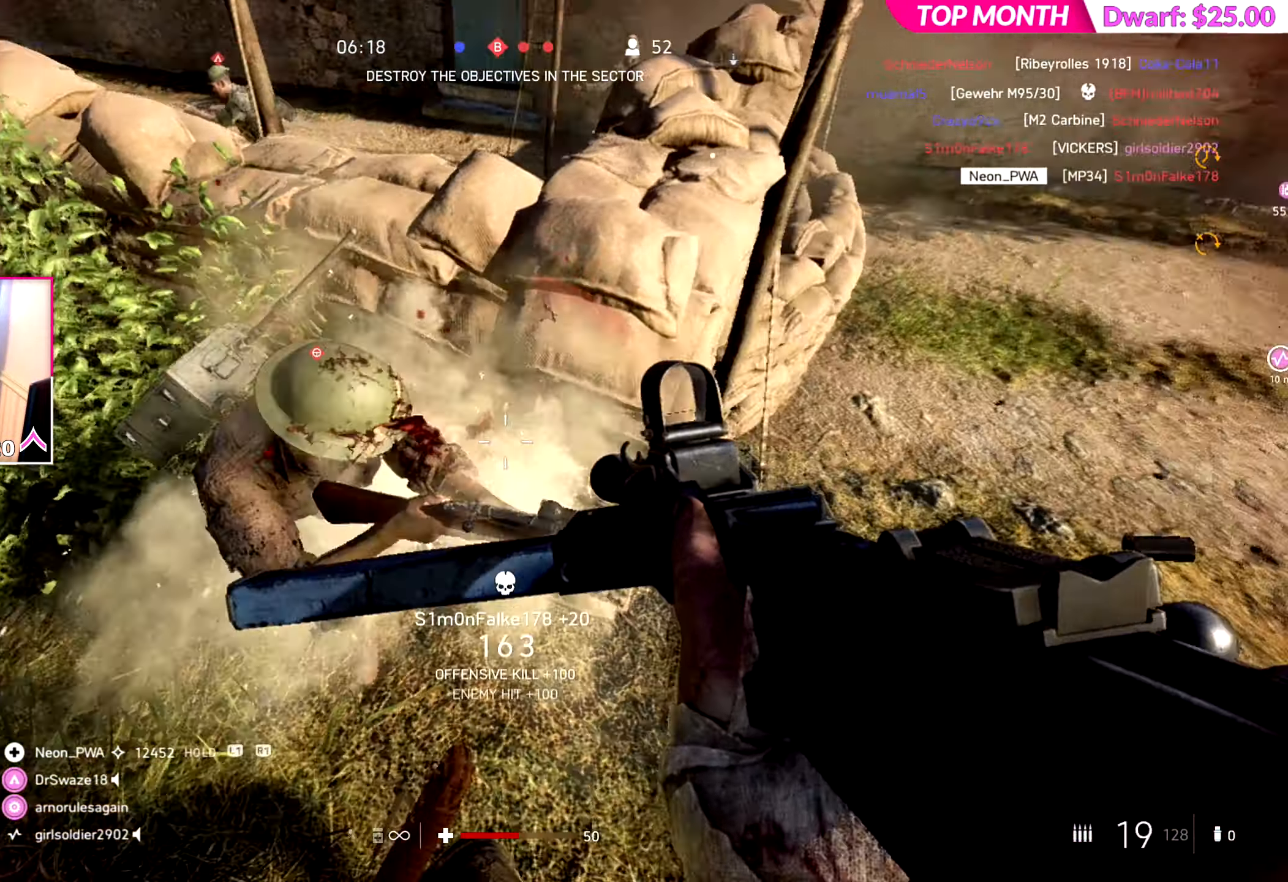
{"dt_ms": 501, "buttons": ["R2"], "left_stick": "right", "right_stick": "center", "events": [[67, "right_stick", "up-left"], [467, "right_stick", "center"]]}
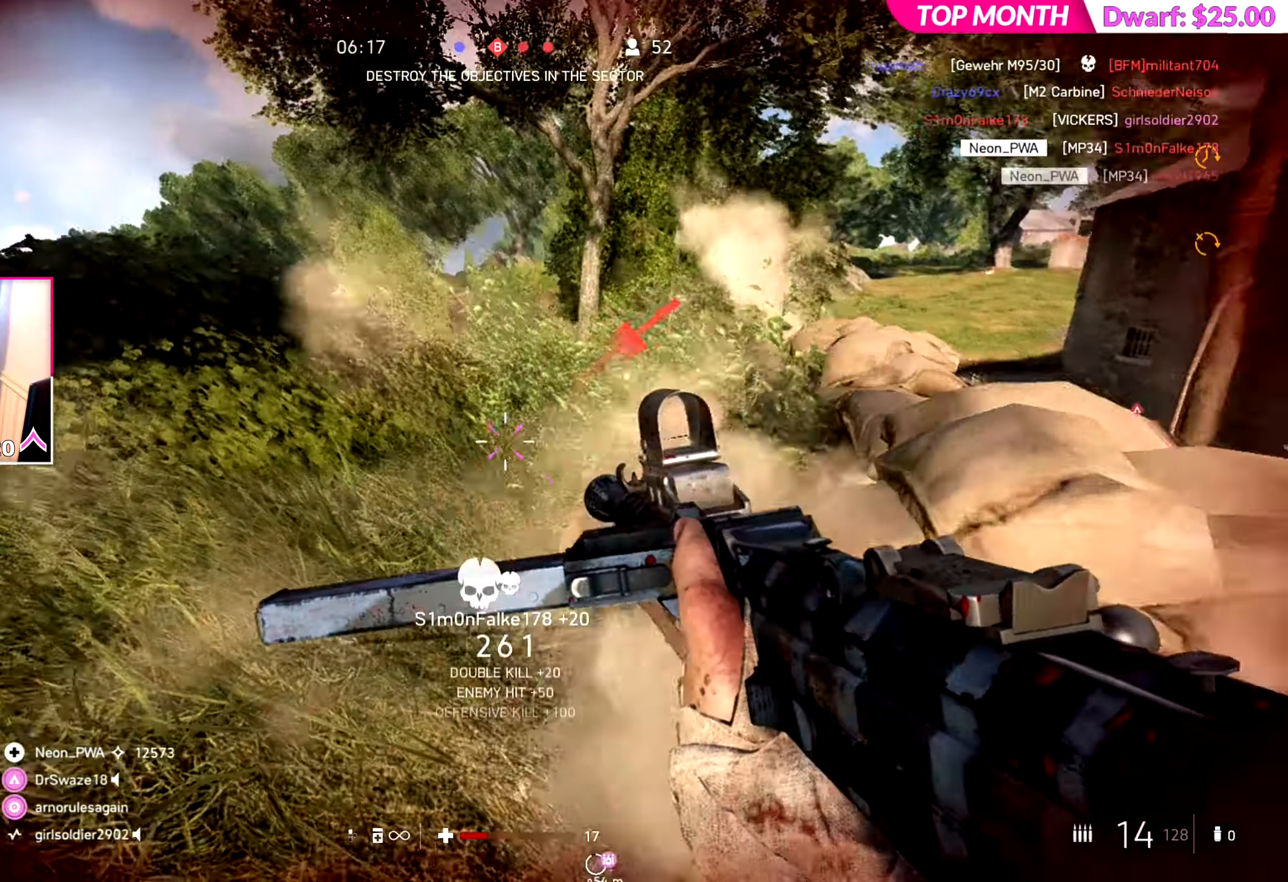
{"dt_ms": 500, "buttons": [], "left_stick": "up-left", "right_stick": "center", "events": [[33, "right_stick", "right"], [117, "right_stick", "center"], [133, "R2", "up"], [167, "DPAD_UP", "down"], [167, "right_stick", "right"], [217, "right_stick", "center"], [267, "DPAD_UP", "up"], [283, "left_stick", "left"], [500, "left_stick", "up-left"]]}
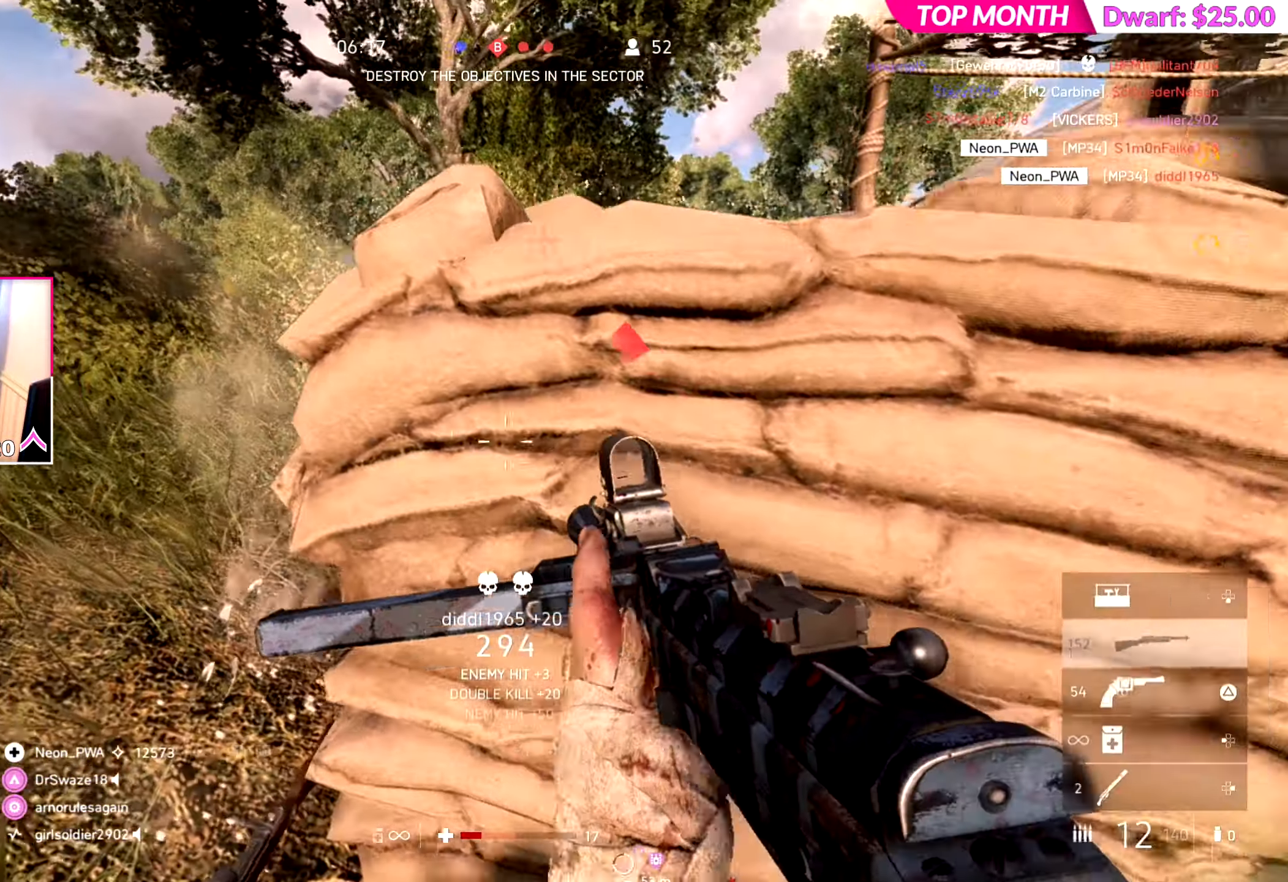
{"dt_ms": 501, "buttons": [], "left_stick": "left", "right_stick": "right", "events": [[17, "right_stick", "right"], [200, "left_stick", "left"]]}
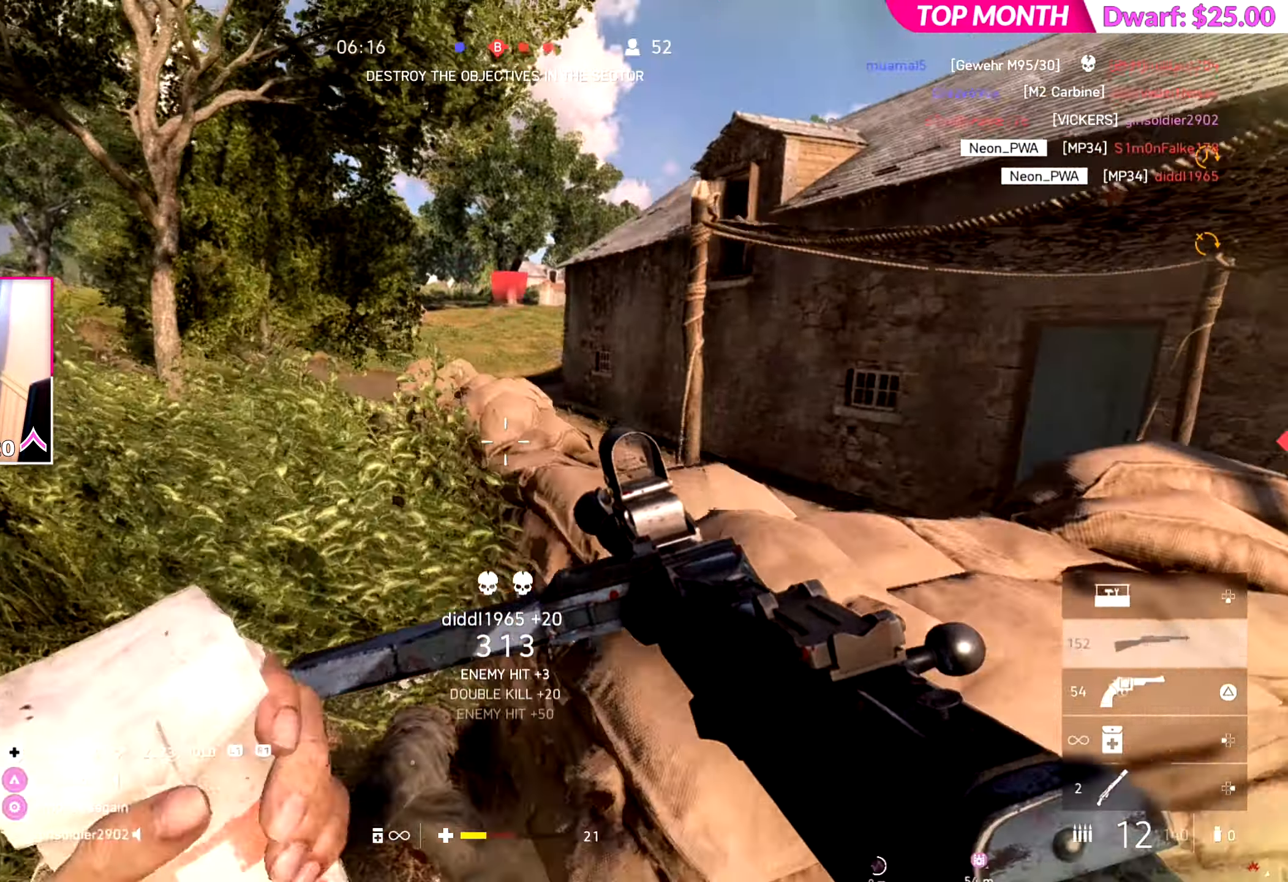
{"dt_ms": 500, "buttons": [], "left_stick": "right", "right_stick": "left", "events": [[250, "left_stick", "right"], [300, "right_stick", "center"], [484, "right_stick", "left"]]}
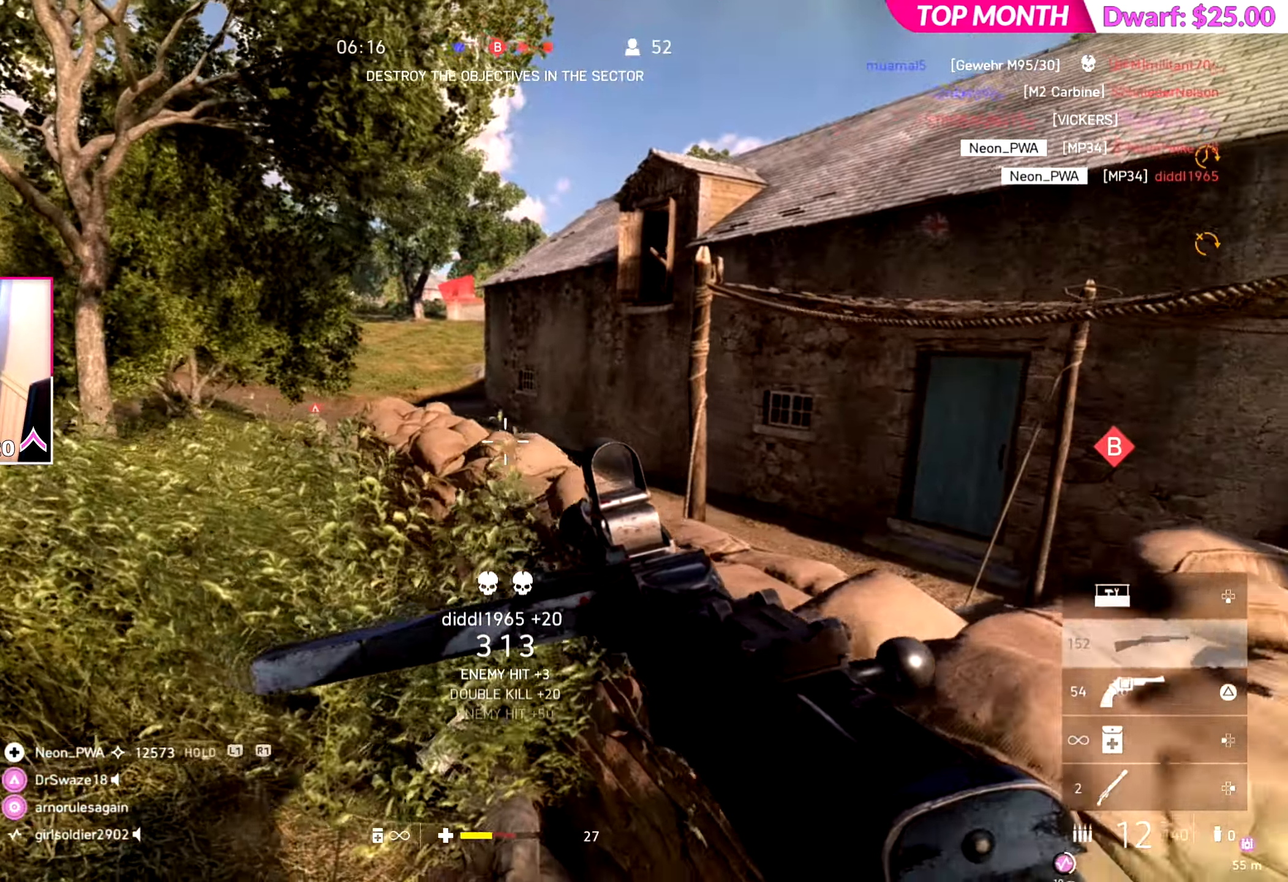
{"dt_ms": 501, "buttons": ["R2"], "left_stick": "left", "right_stick": "left", "events": [[150, "left_stick", "left"], [234, "R2", "down"], [251, "right_stick", "center"], [334, "right_stick", "left"]]}
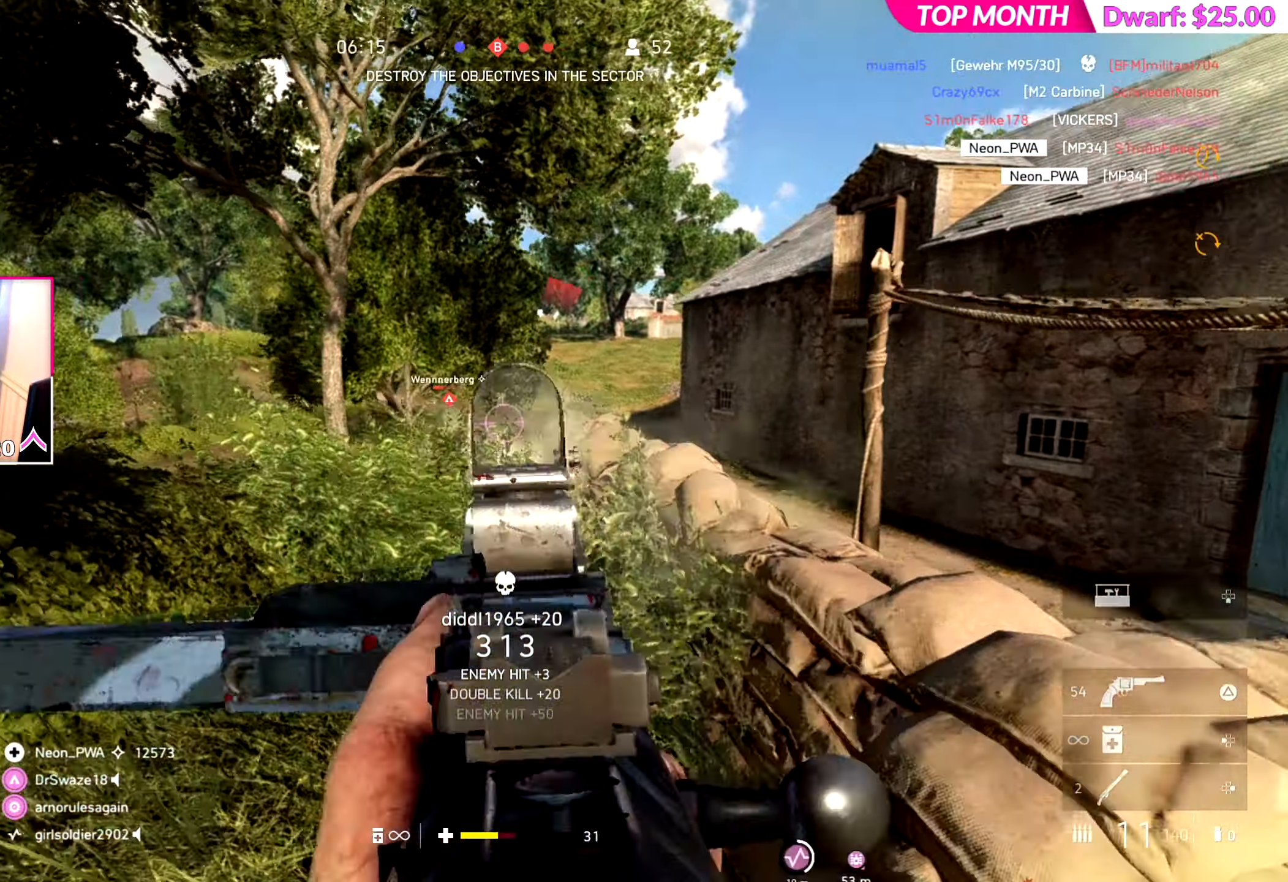
{"dt_ms": 501, "buttons": ["R2"], "left_stick": "down-right", "right_stick": "down-left", "events": [[16, "right_stick", "down-left"], [117, "right_stick", "down"], [150, "left_stick", "down-right"], [417, "right_stick", "down-left"]]}
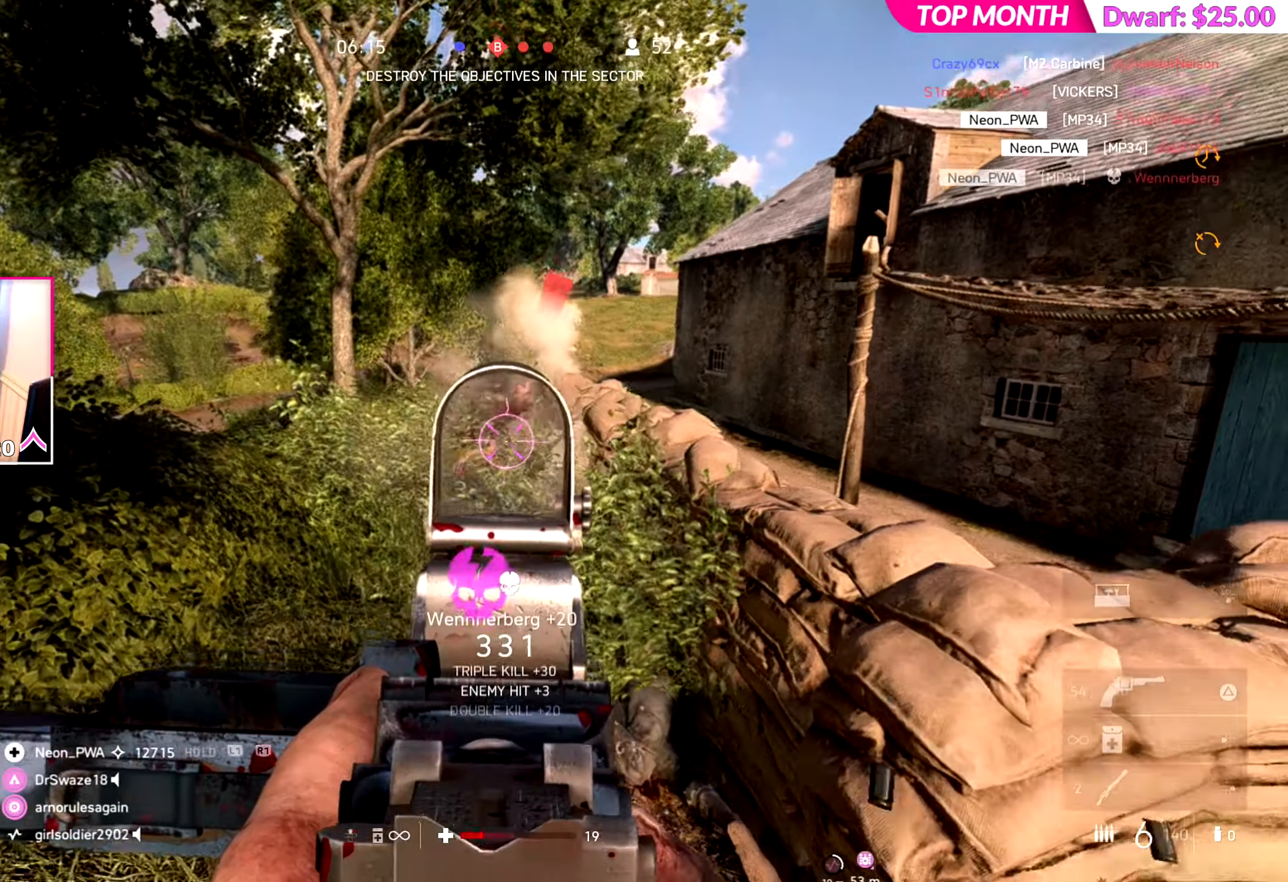
{"dt_ms": 500, "buttons": ["SQUARE"], "left_stick": "up-right", "right_stick": "right", "events": [[100, "right_stick", "center"], [200, "R2", "up"], [200, "right_stick", "right"], [250, "left_stick", "up-right"], [283, "L3", "down"], [400, "L3", "up"], [417, "SQUARE", "down"]]}
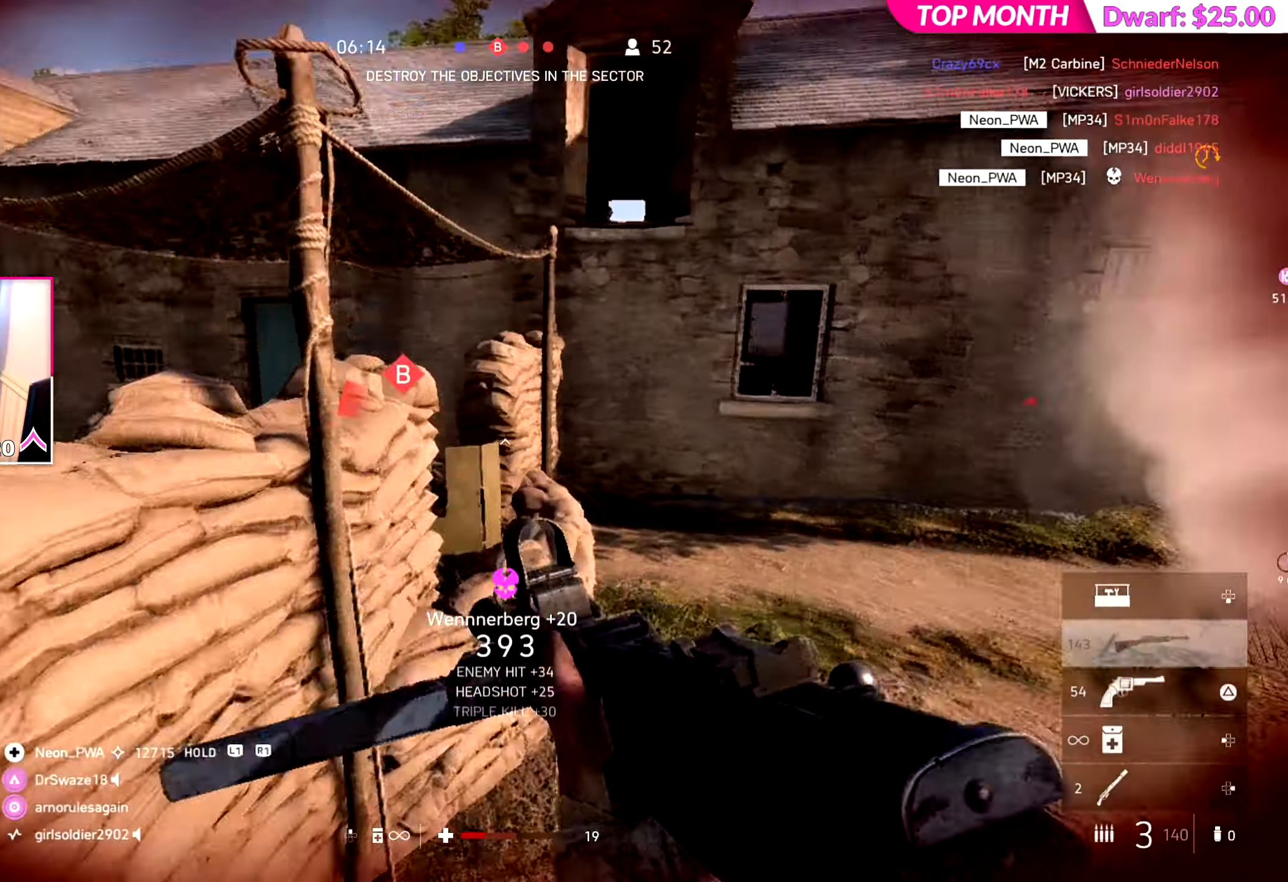
{"dt_ms": 501, "buttons": ["R3"], "left_stick": "up", "right_stick": "center", "events": [[17, "SQUARE", "up"], [33, "left_stick", "up"], [133, "right_stick", "center"], [267, "right_stick", "down-left"], [434, "R3", "down"], [450, "right_stick", "center"]]}
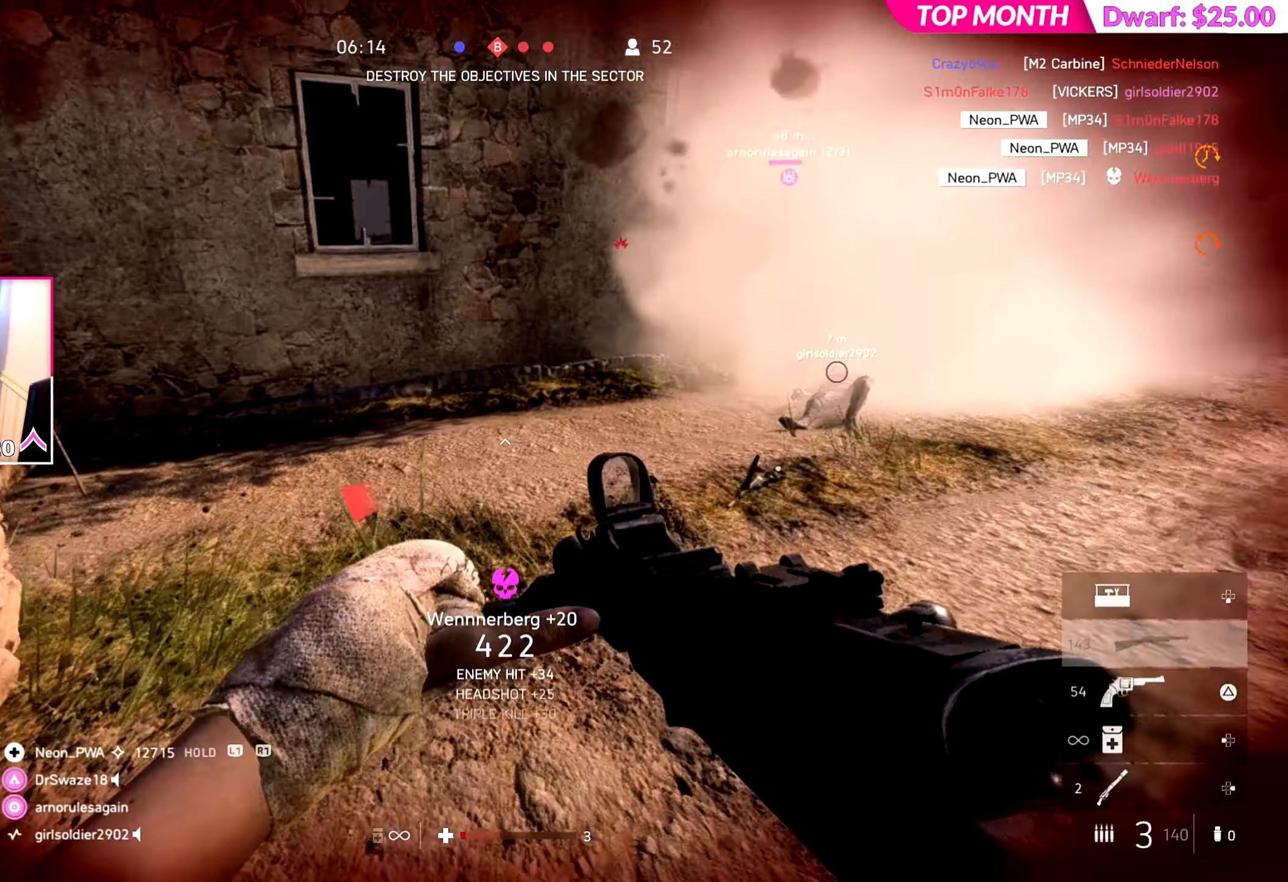
{"dt_ms": 500, "buttons": [], "left_stick": "up", "right_stick": "center", "events": [[16, "R3", "up"], [16, "right_stick", "left"], [83, "R3", "down"], [166, "R3", "up"], [450, "right_stick", "center"]]}
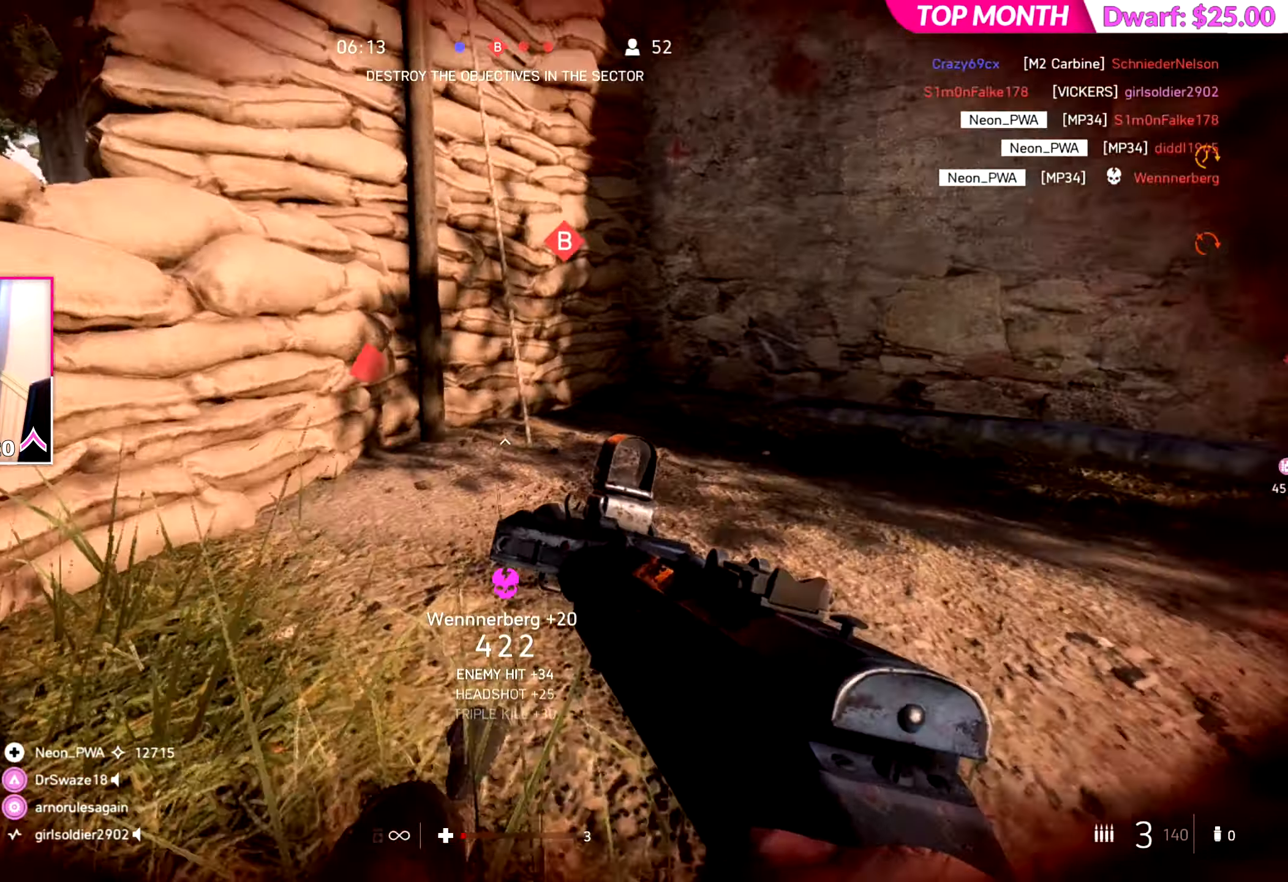
{"dt_ms": 501, "buttons": [], "left_stick": "left", "right_stick": "right", "events": [[317, "right_stick", "right"], [450, "left_stick", "left"]]}
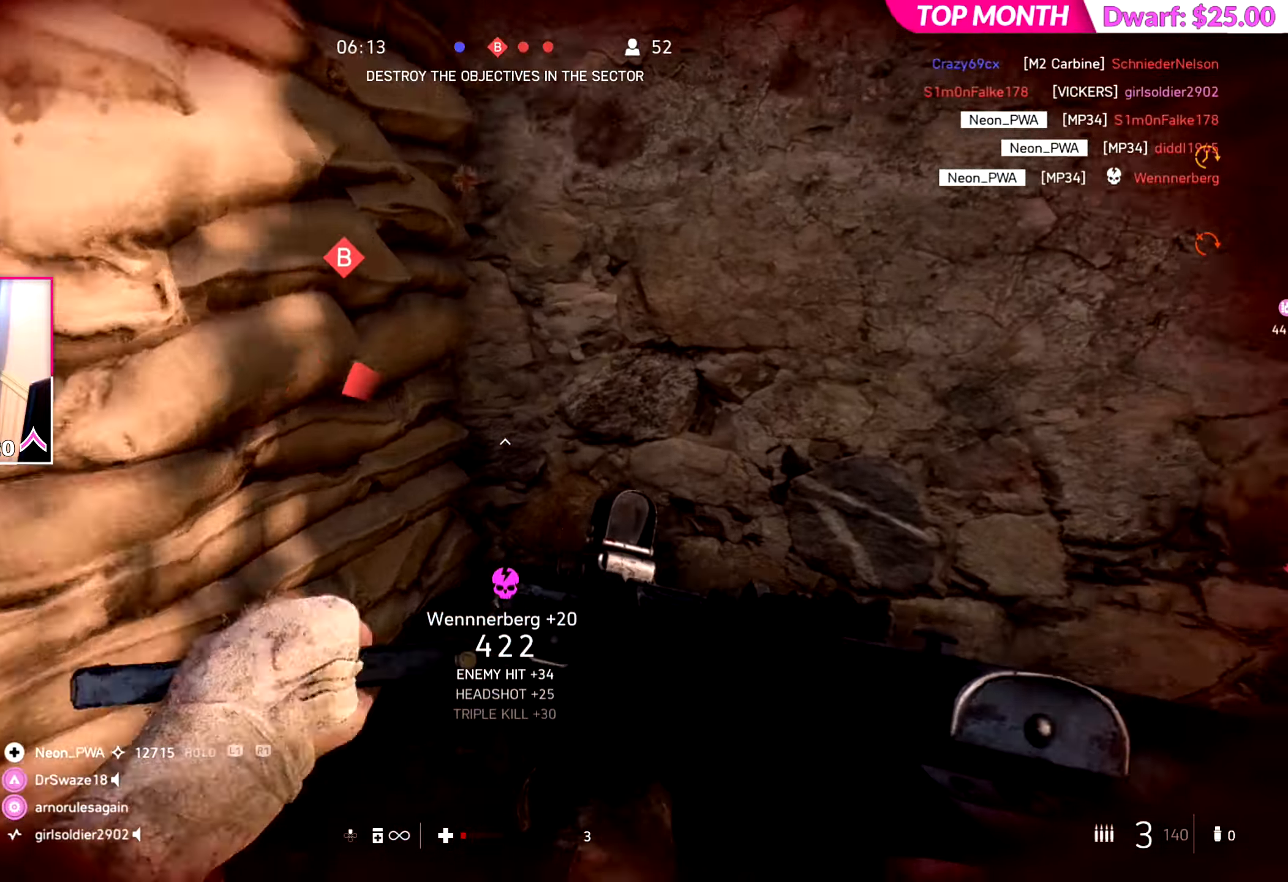
{"dt_ms": 500, "buttons": [], "left_stick": "right", "right_stick": "center", "events": [[50, "left_stick", "down-left"], [216, "right_stick", "up-right"], [333, "left_stick", "up-left"], [350, "right_stick", "center"], [450, "left_stick", "center"], [500, "left_stick", "right"]]}
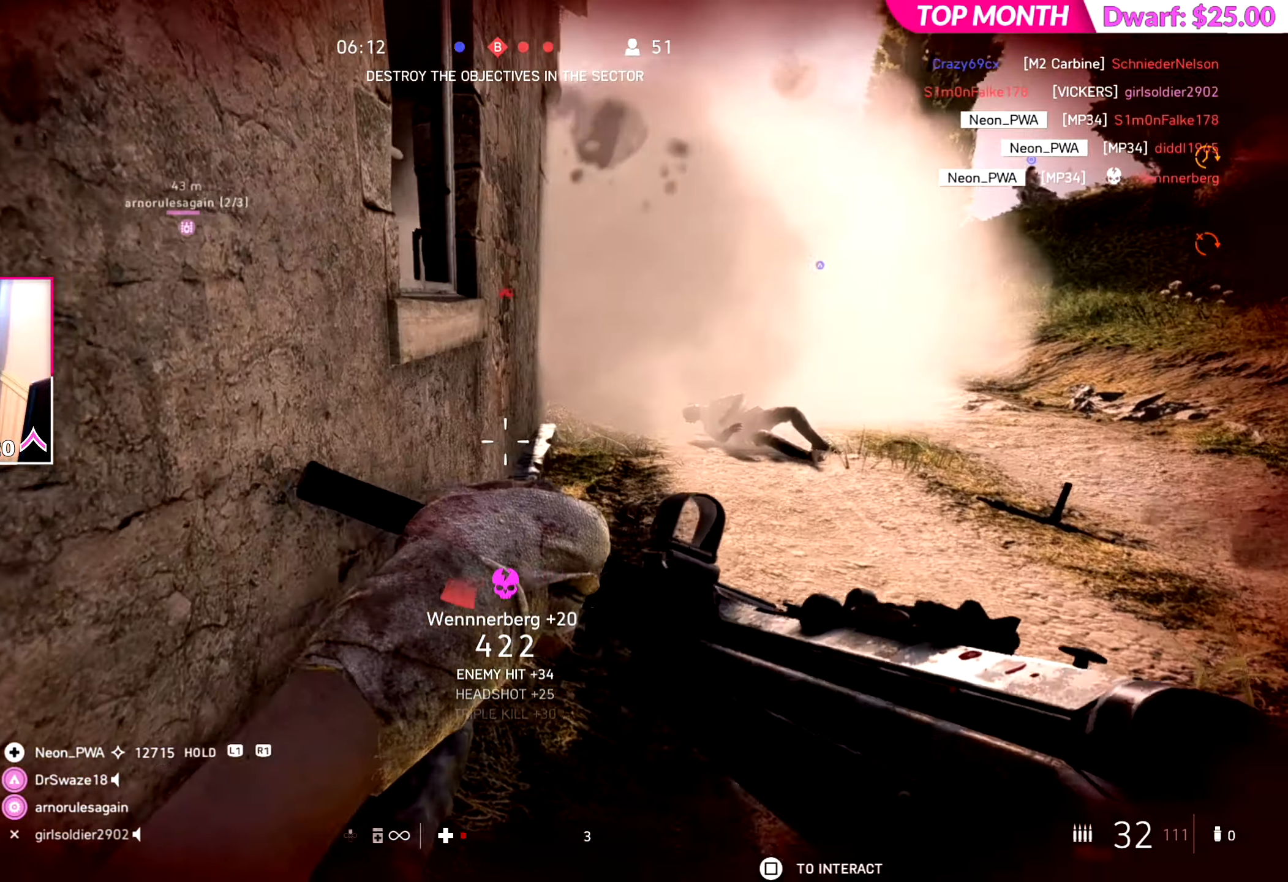
{"dt_ms": 501, "buttons": [], "left_stick": "up-right", "right_stick": "left", "events": [[167, "DPAD_UP", "down"], [184, "right_stick", "left"], [250, "left_stick", "up-right"], [267, "DPAD_UP", "up"]]}
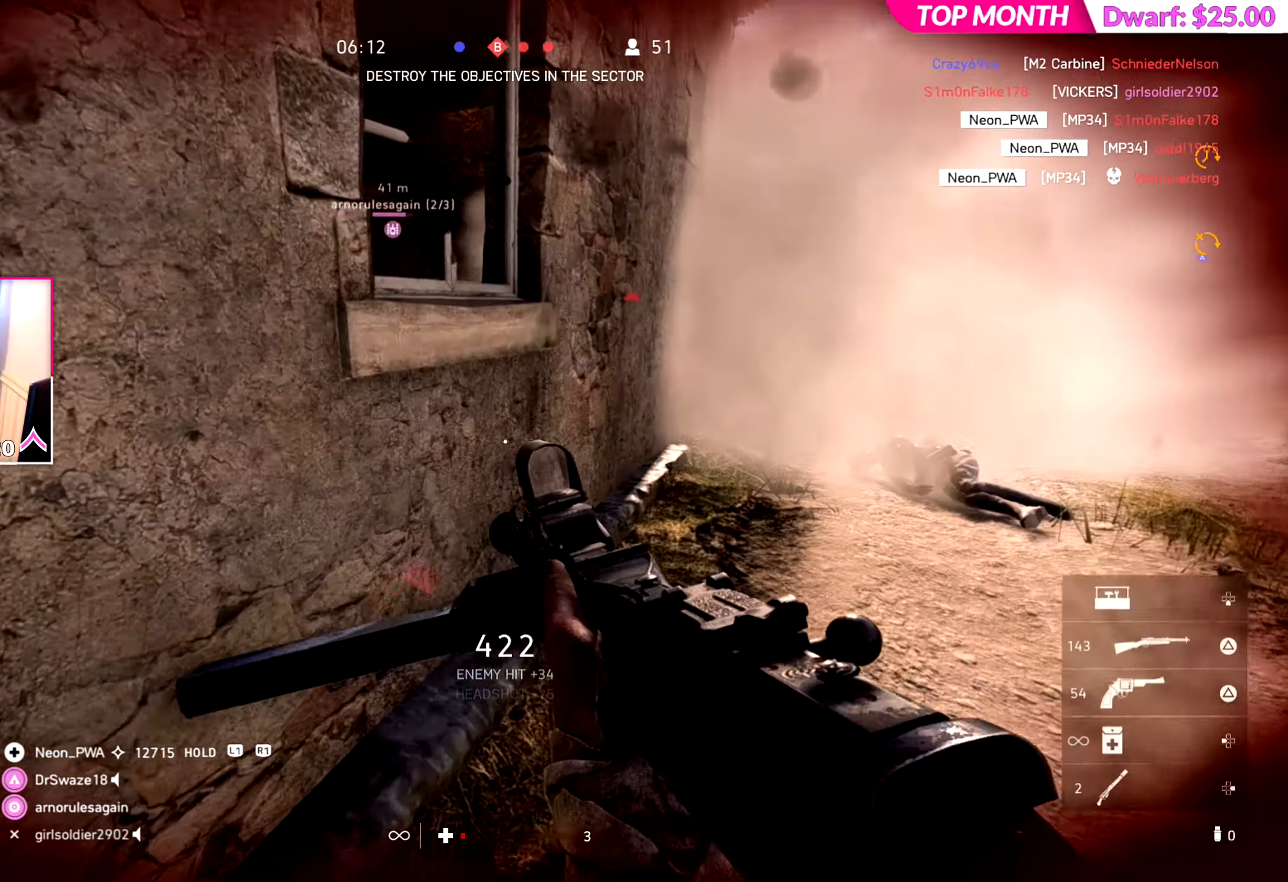
{"dt_ms": 500, "buttons": ["CROSS"], "left_stick": "up", "right_stick": "left", "events": [[216, "left_stick", "up"], [500, "CROSS", "down"]]}
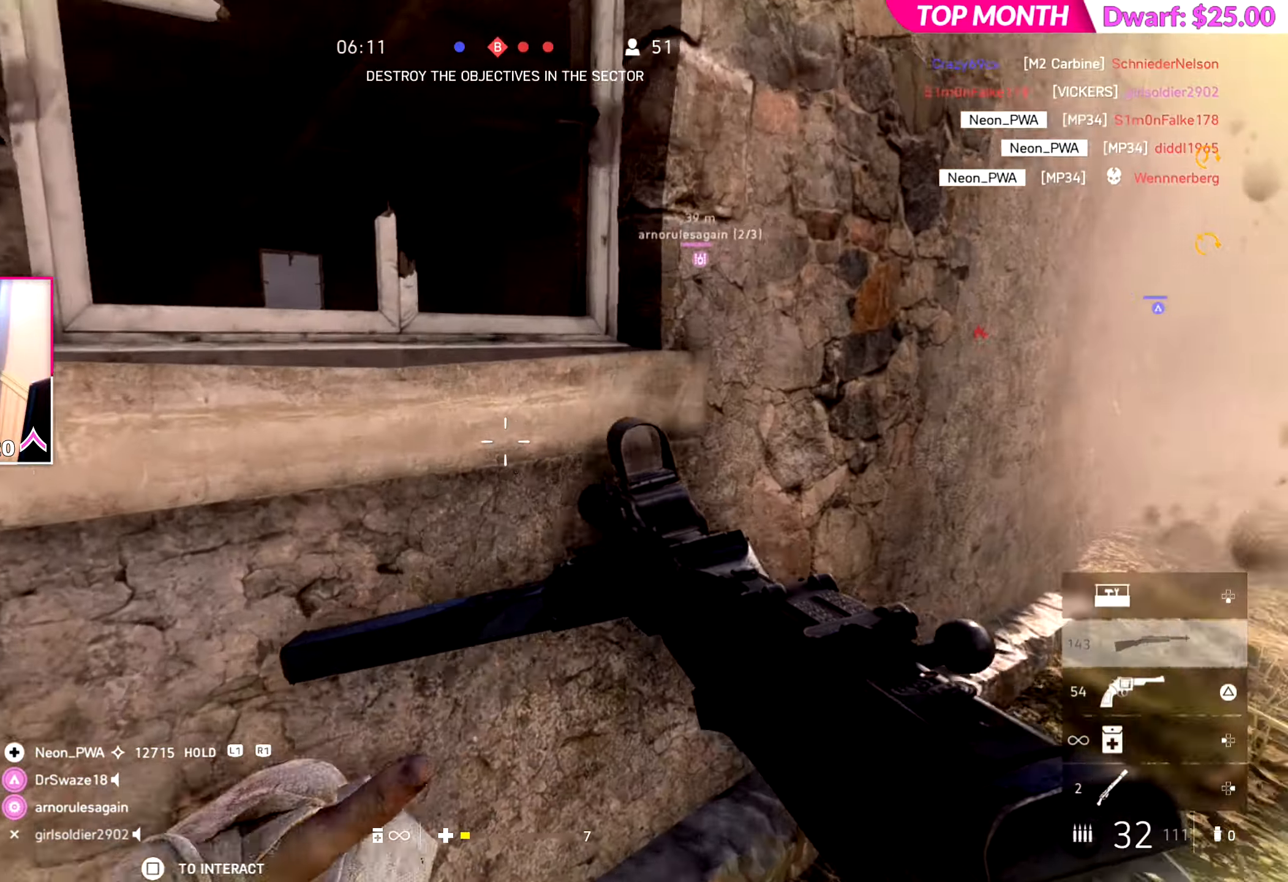
{"dt_ms": 501, "buttons": [], "left_stick": "up", "right_stick": "left", "events": [[117, "CROSS", "up"], [184, "right_stick", "center"], [234, "left_stick", "center"], [400, "right_stick", "left"], [467, "left_stick", "up"]]}
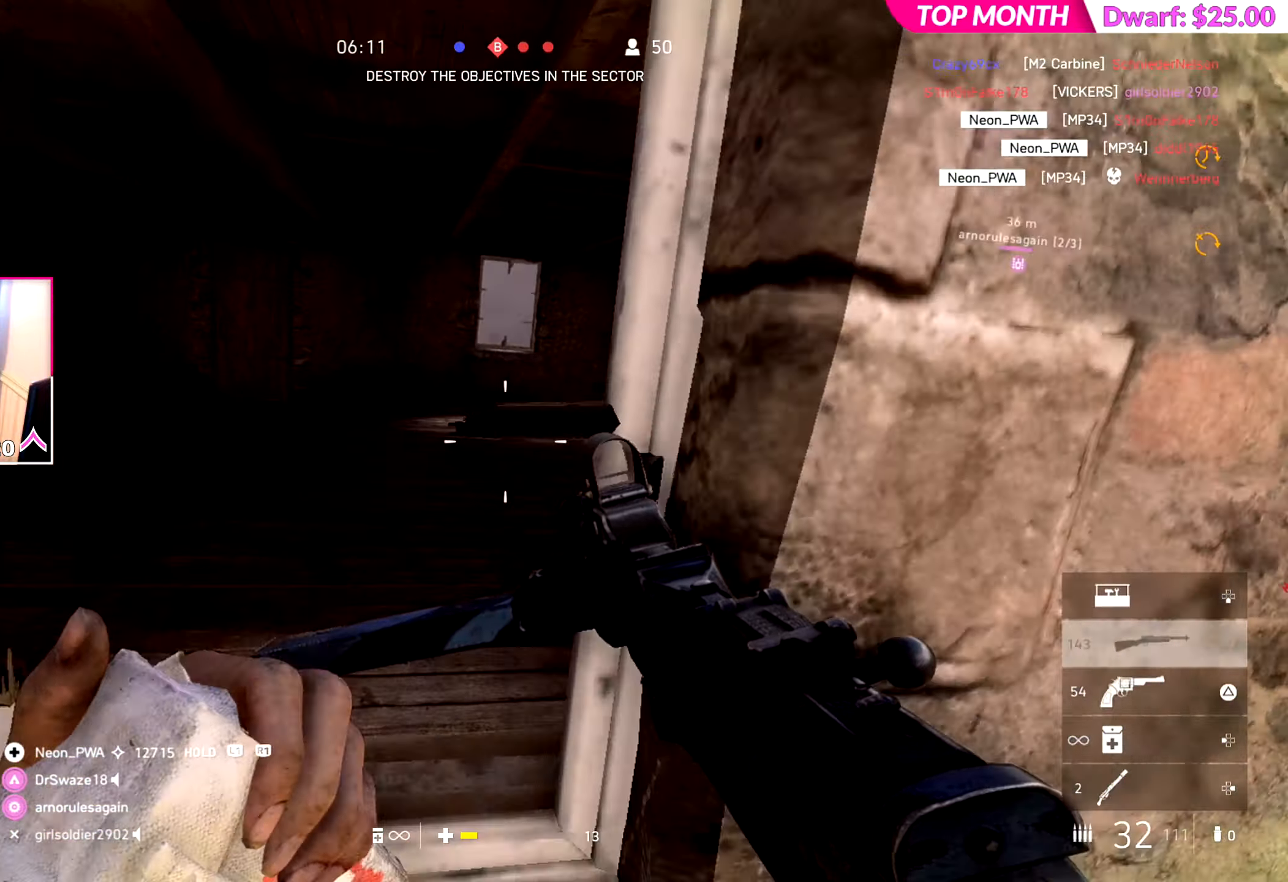
{"dt_ms": 500, "buttons": [], "left_stick": "up", "right_stick": "center", "events": [[166, "left_stick", "up-left"], [166, "right_stick", "center"], [383, "left_stick", "up"]]}